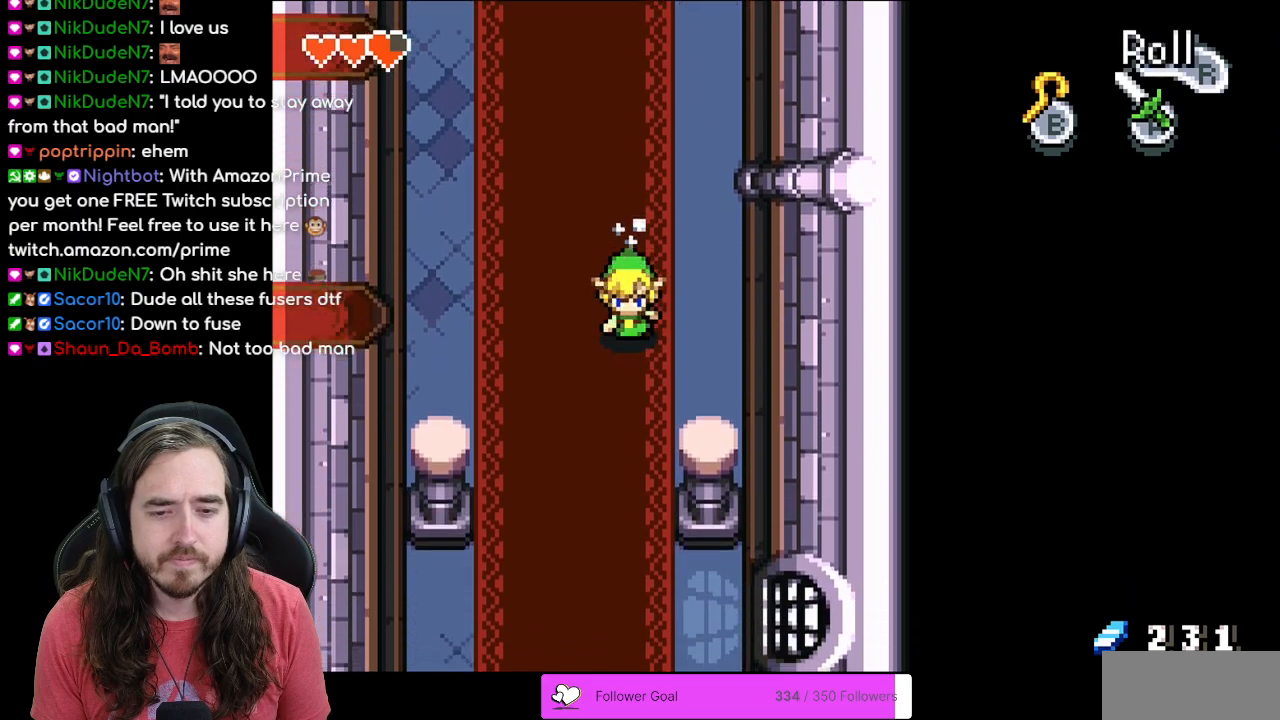
Gameplay with a controller (Nintendo layout); each line is a JSON object with the inputs held at the frame after it. "events" lists button and stick changes between this image and that frame as [ms after this image, input, new state], when the widget could be followed in between. Not read: L1 L3 R3.
{"buttons": ["DPAD_DOWN"], "events": [[50, "R1", "down"], [150, "R1", "up"], [433, "R1", "down"], [500, "R1", "up"]]}
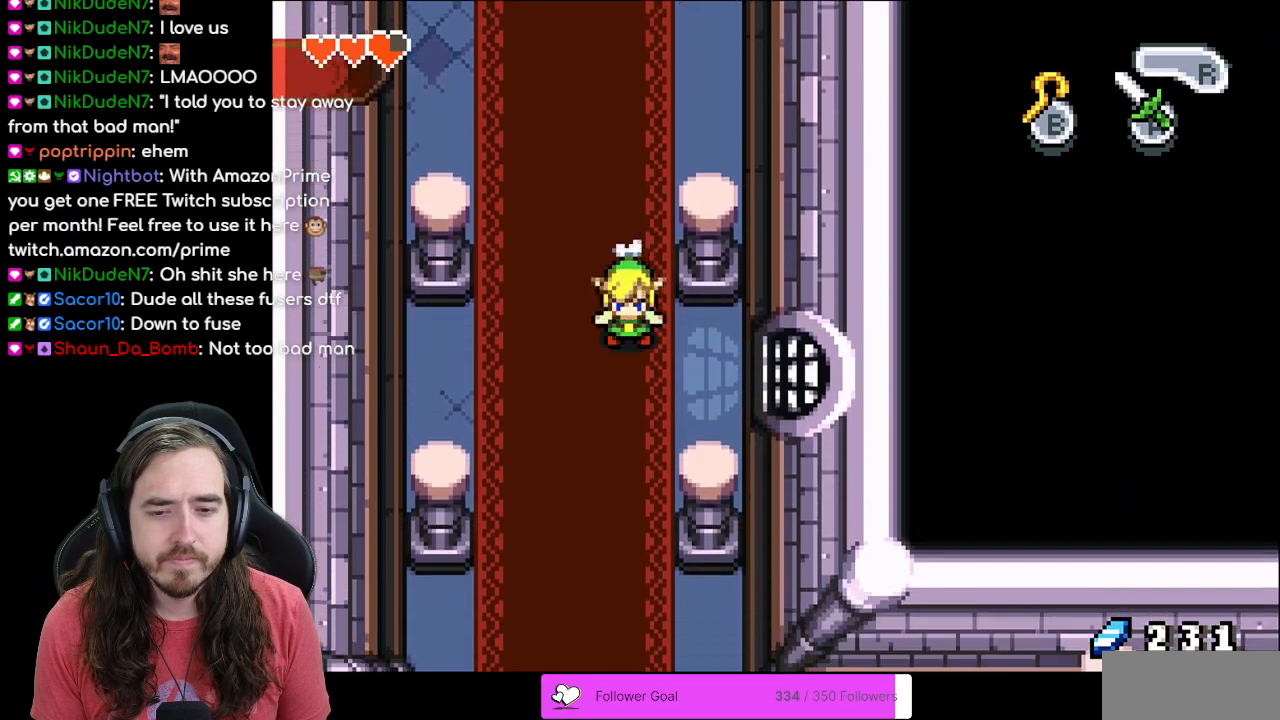
{"buttons": ["DPAD_DOWN"], "events": [[100, "R1", "down"], [167, "R1", "up"], [267, "R1", "down"], [333, "R1", "up"]]}
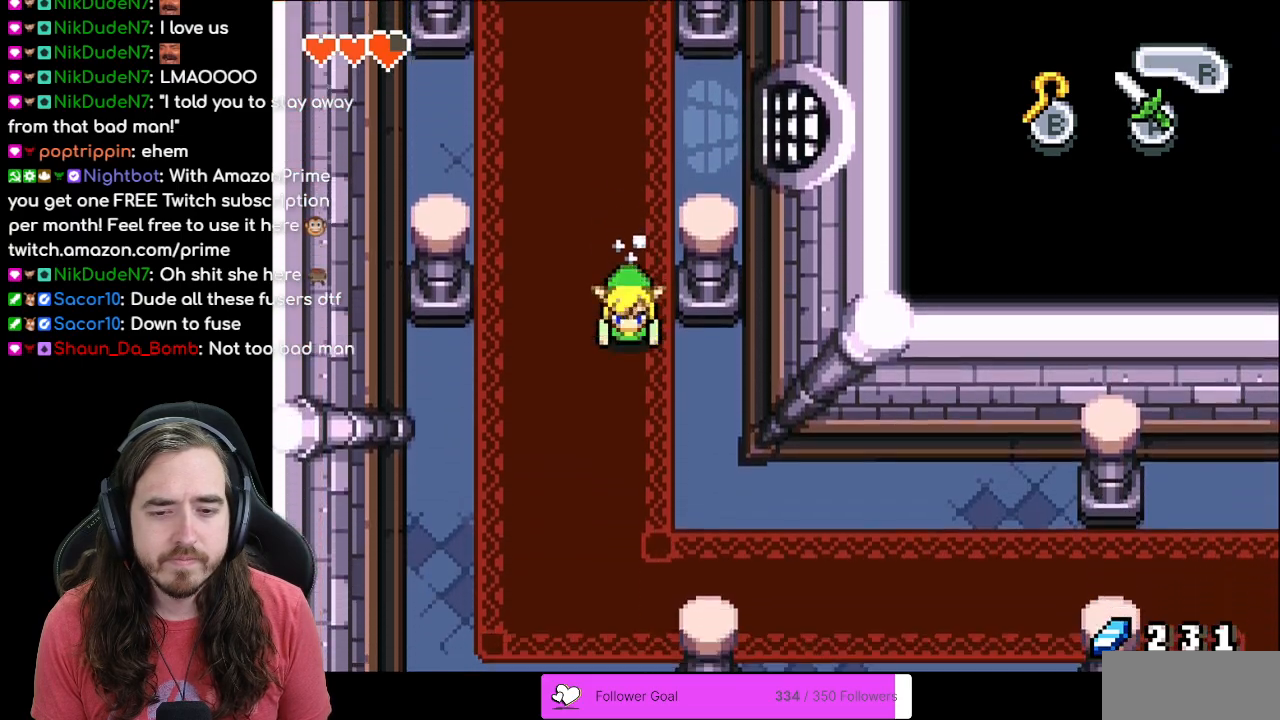
{"buttons": ["DPAD_RIGHT"], "events": [[383, "DPAD_DOWN", "up"], [383, "DPAD_RIGHT", "down"], [383, "R1", "down"], [483, "R1", "up"]]}
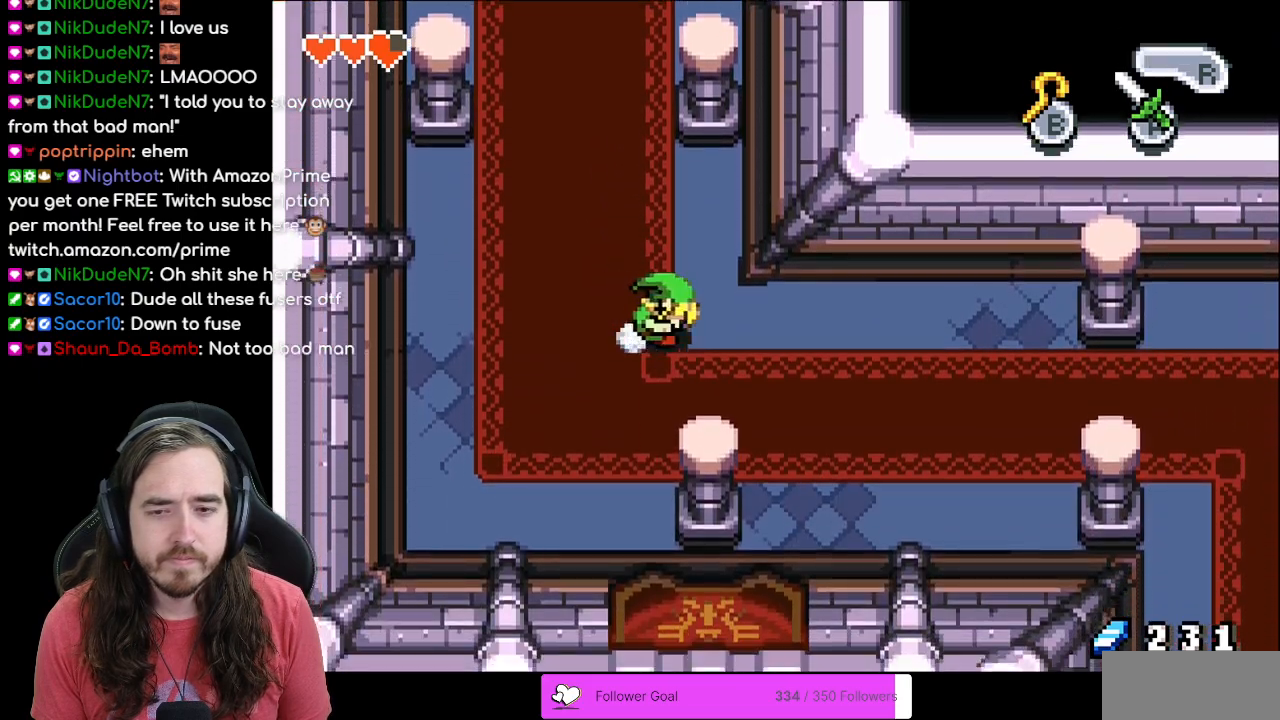
{"buttons": ["DPAD_DOWN", "DPAD_RIGHT"], "events": [[100, "R1", "down"], [167, "R1", "up"], [450, "DPAD_DOWN", "down"]]}
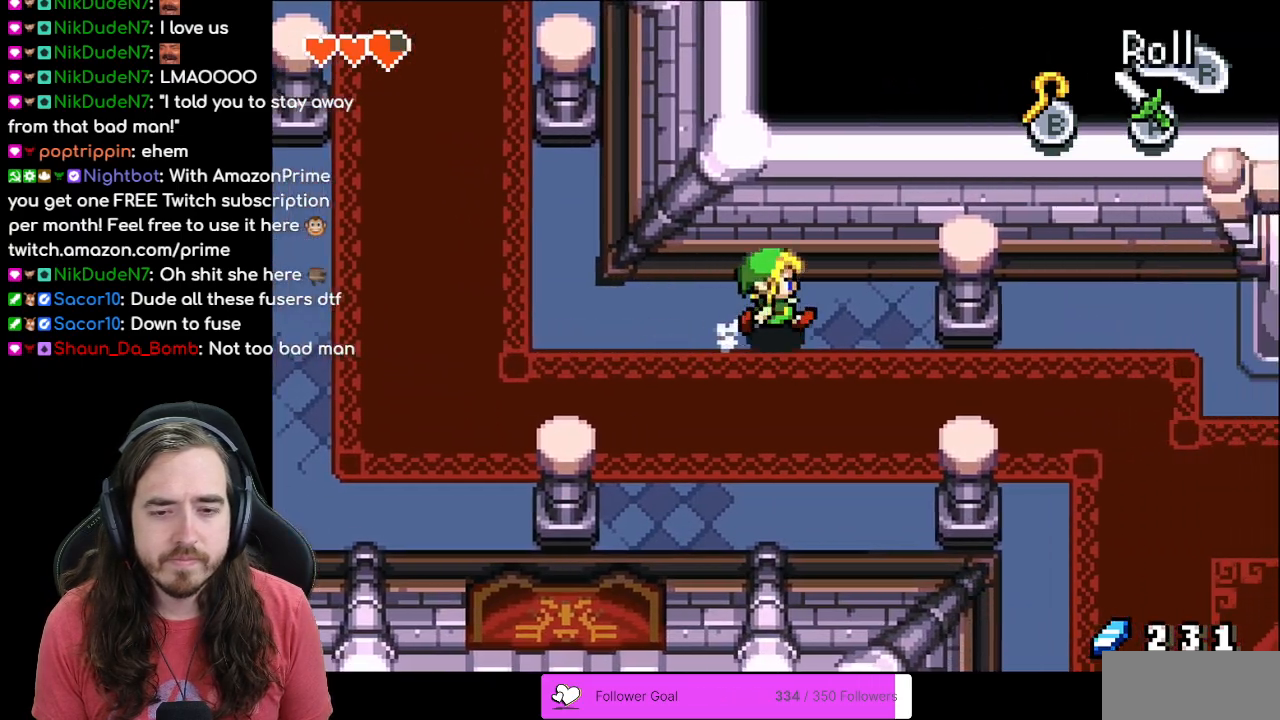
{"buttons": ["DPAD_RIGHT"], "events": [[200, "R1", "down"], [233, "DPAD_DOWN", "up"], [317, "R1", "up"], [433, "R1", "down"], [483, "R1", "up"]]}
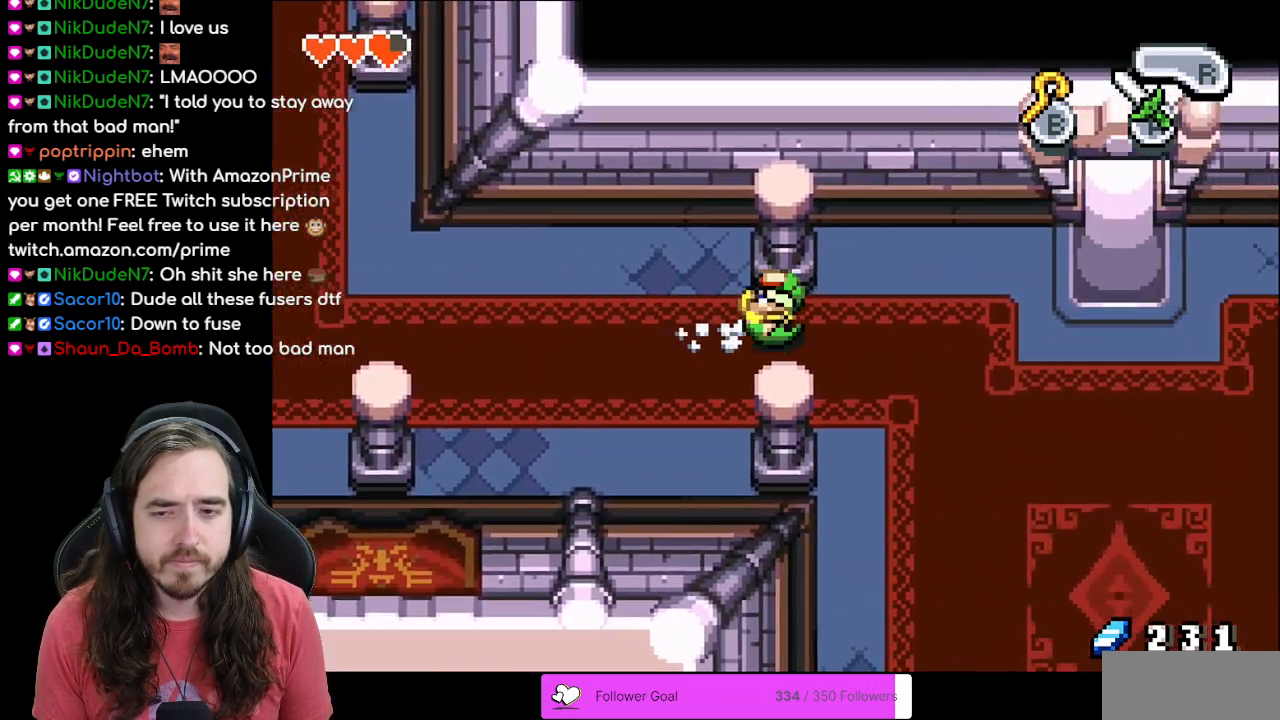
{"buttons": ["DPAD_RIGHT"], "events": [[267, "DPAD_DOWN", "down"], [367, "DPAD_DOWN", "up"]]}
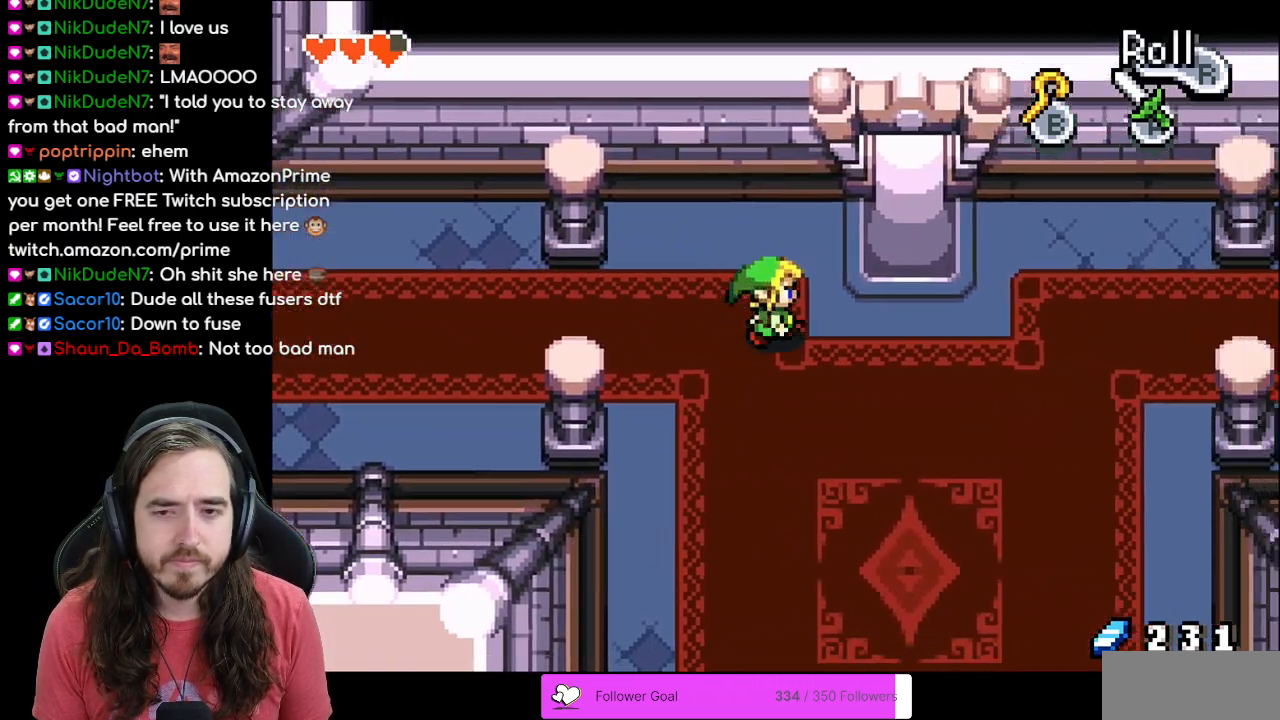
{"buttons": ["R1", "DPAD_UP"], "events": [[400, "DPAD_RIGHT", "up"], [400, "DPAD_UP", "down"], [450, "R1", "down"]]}
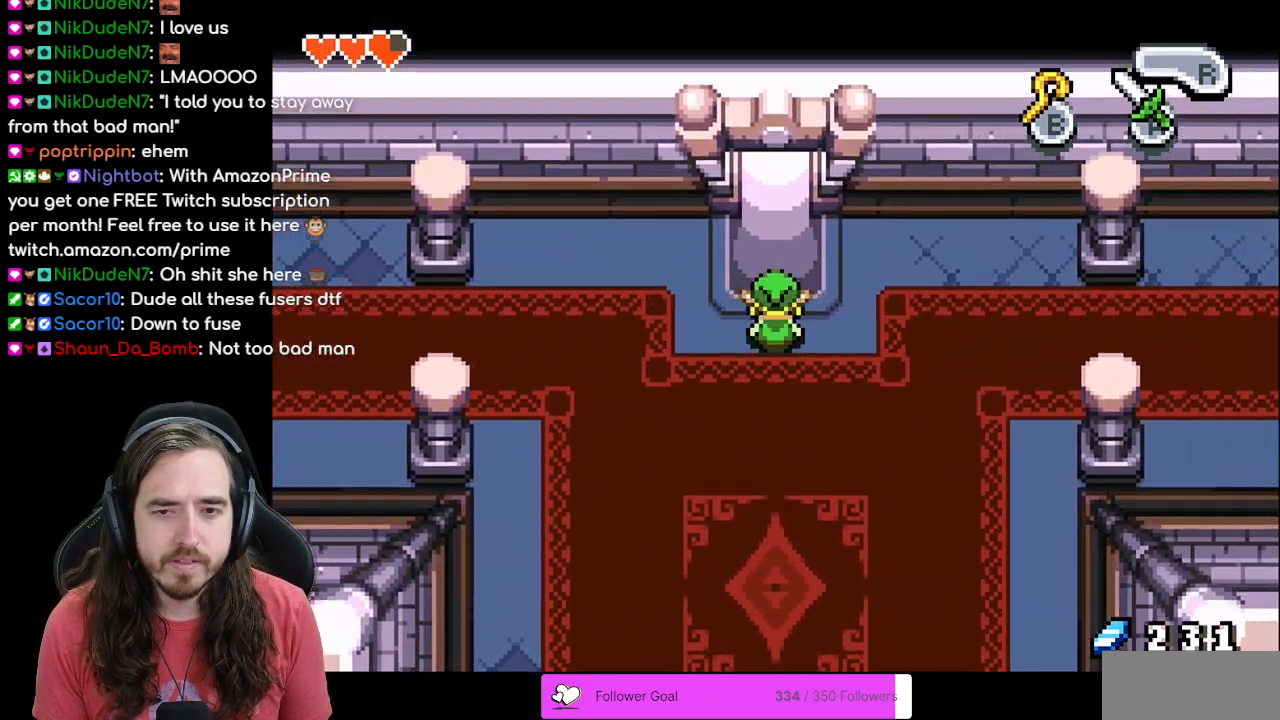
{"buttons": ["DPAD_UP"], "events": [[133, "R1", "up"]]}
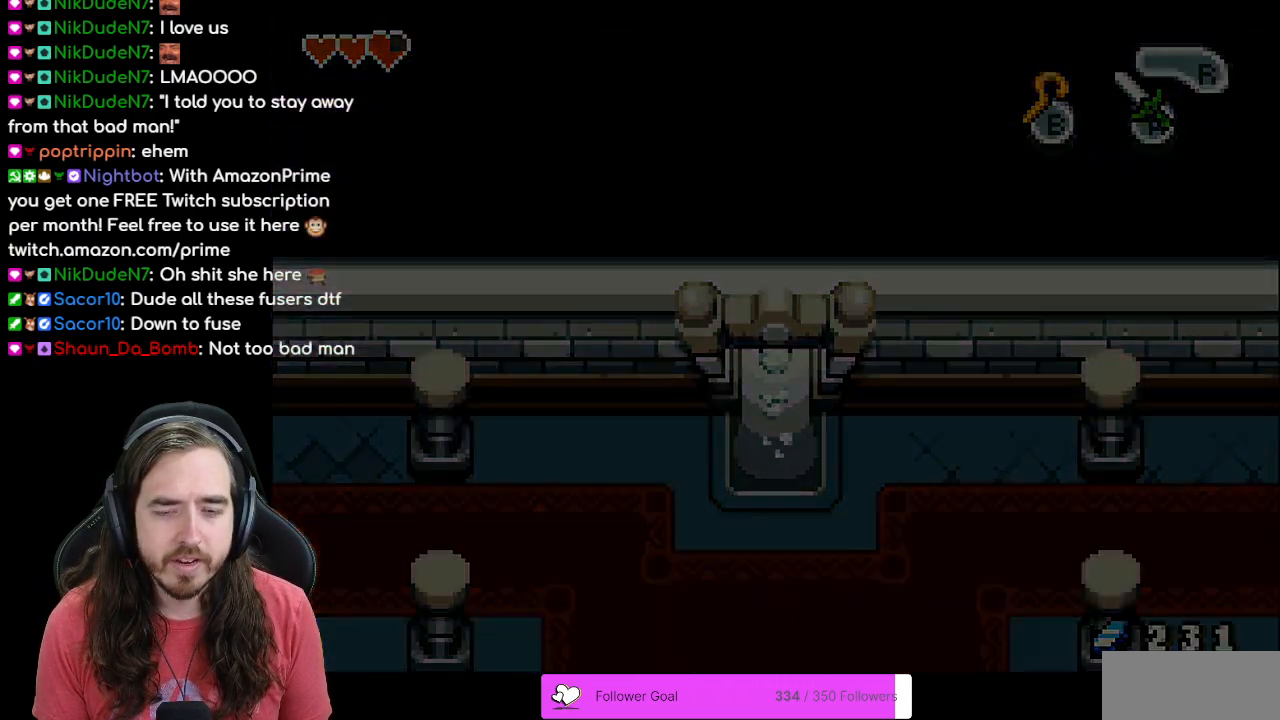
{"buttons": [], "events": [[367, "DPAD_UP", "up"]]}
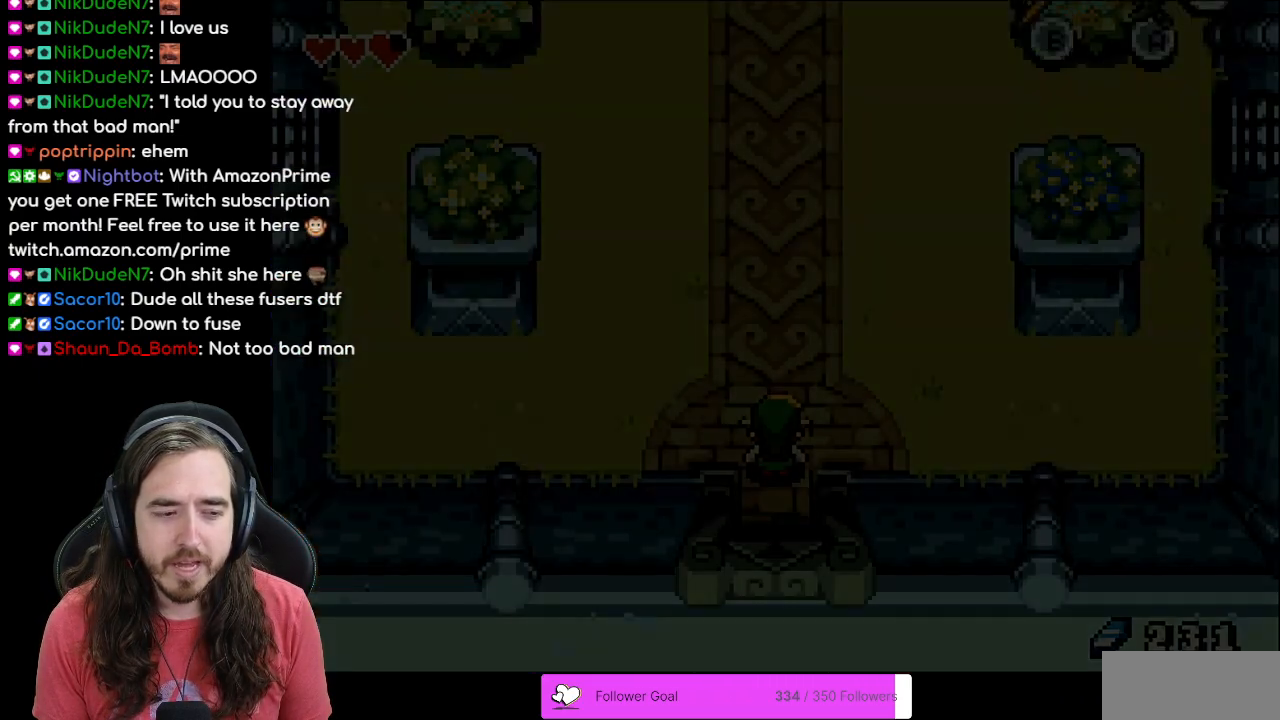
{"buttons": ["R1", "DPAD_UP"], "events": [[50, "DPAD_UP", "down"], [233, "R1", "down"], [383, "R1", "up"], [500, "R1", "down"]]}
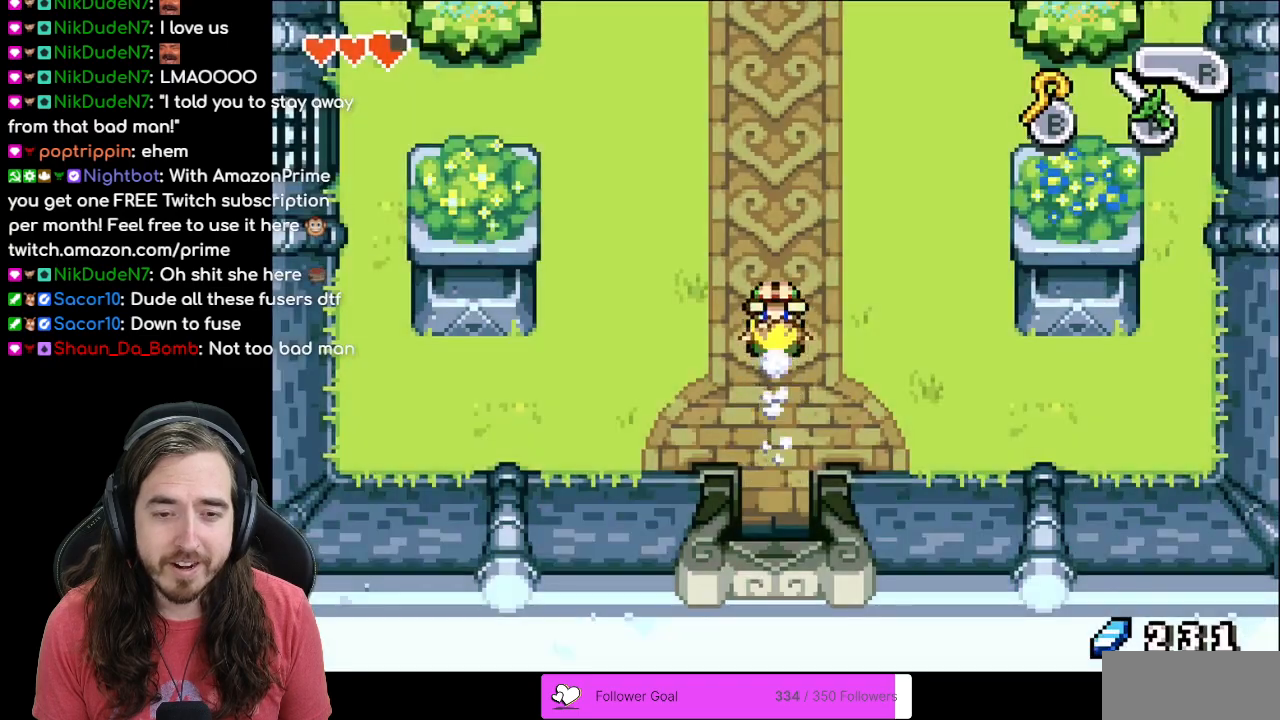
{"buttons": ["DPAD_UP"], "events": [[83, "R1", "up"], [217, "R1", "down"], [300, "R1", "up"], [417, "R1", "down"], [500, "R1", "up"]]}
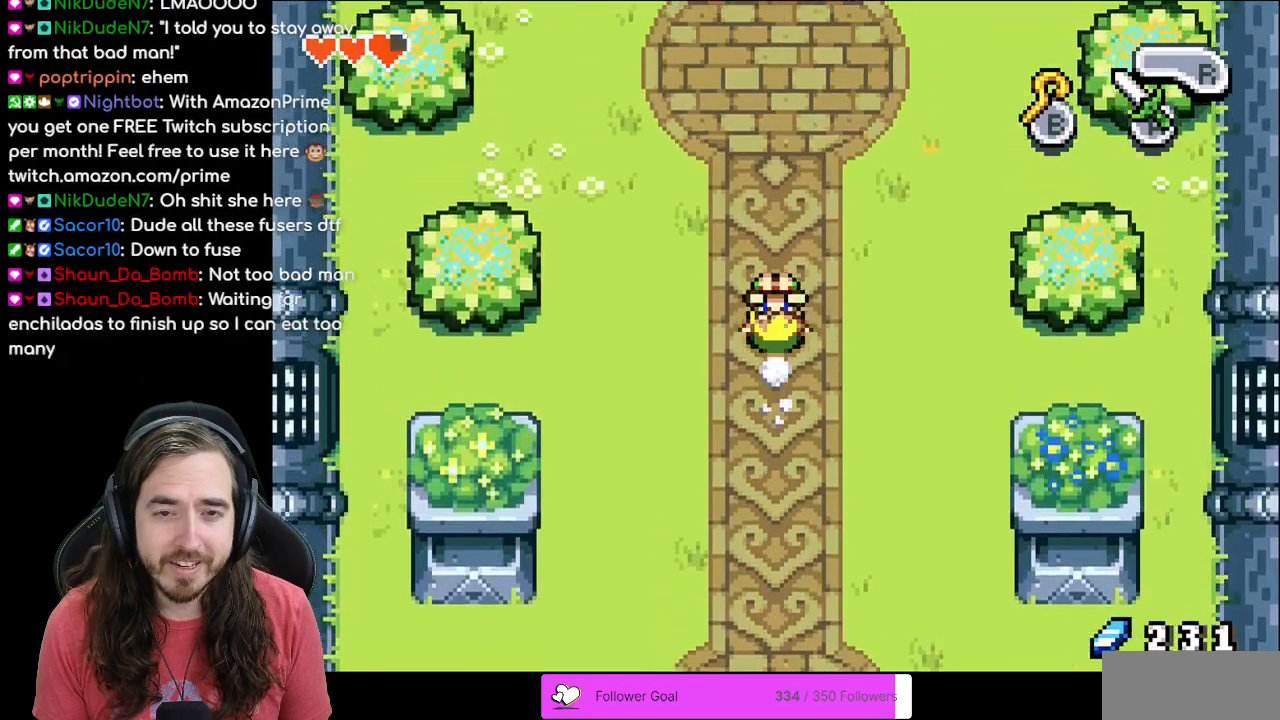
{"buttons": ["R1", "DPAD_UP"], "events": [[83, "R1", "down"], [200, "R1", "up"], [267, "R1", "down"], [383, "R1", "up"], [467, "R1", "down"]]}
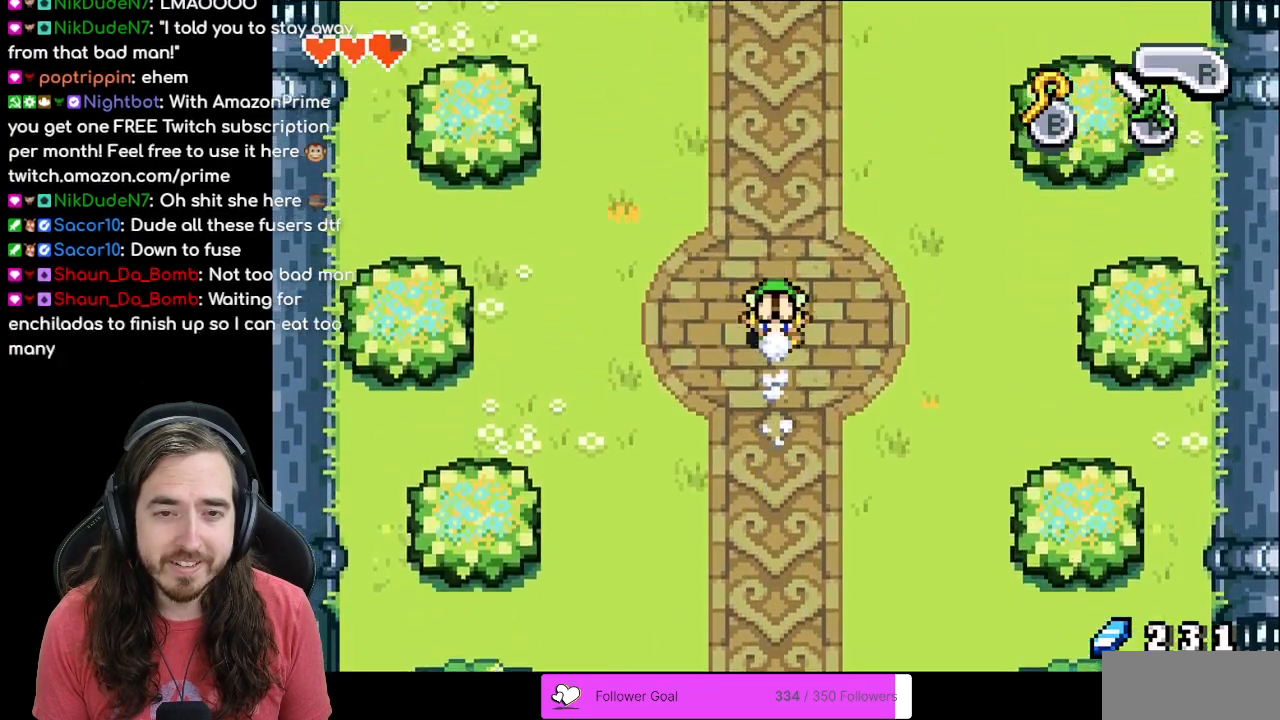
{"buttons": ["DPAD_UP"], "events": [[33, "R1", "up"], [133, "R1", "down"], [217, "R1", "up"], [300, "R1", "down"], [383, "R1", "up"]]}
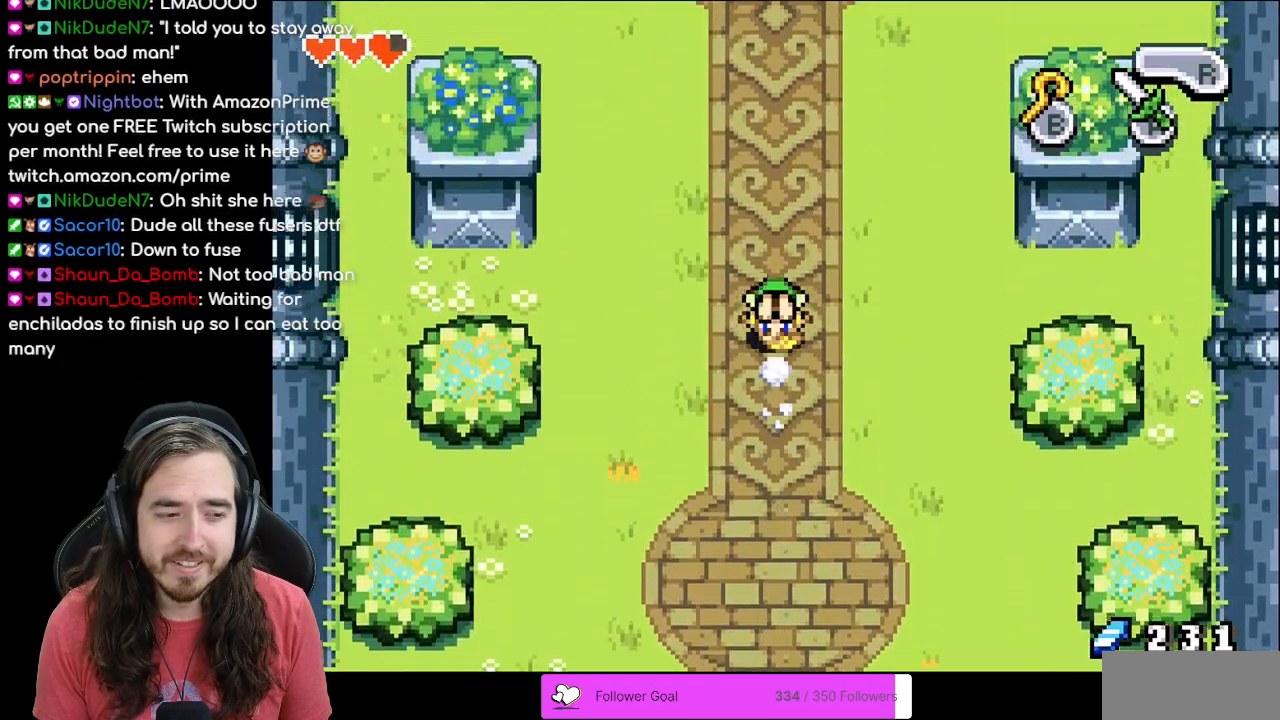
{"buttons": [], "events": [[267, "DPAD_UP", "up"]]}
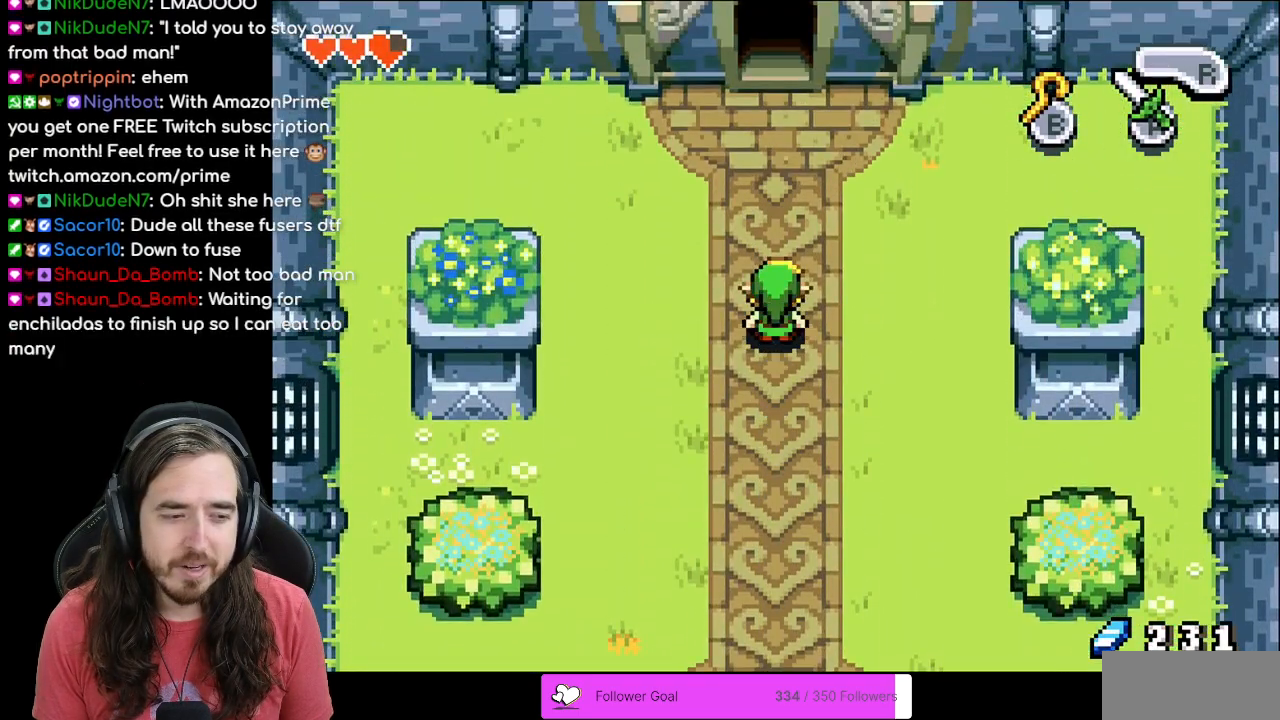
{"buttons": [], "events": []}
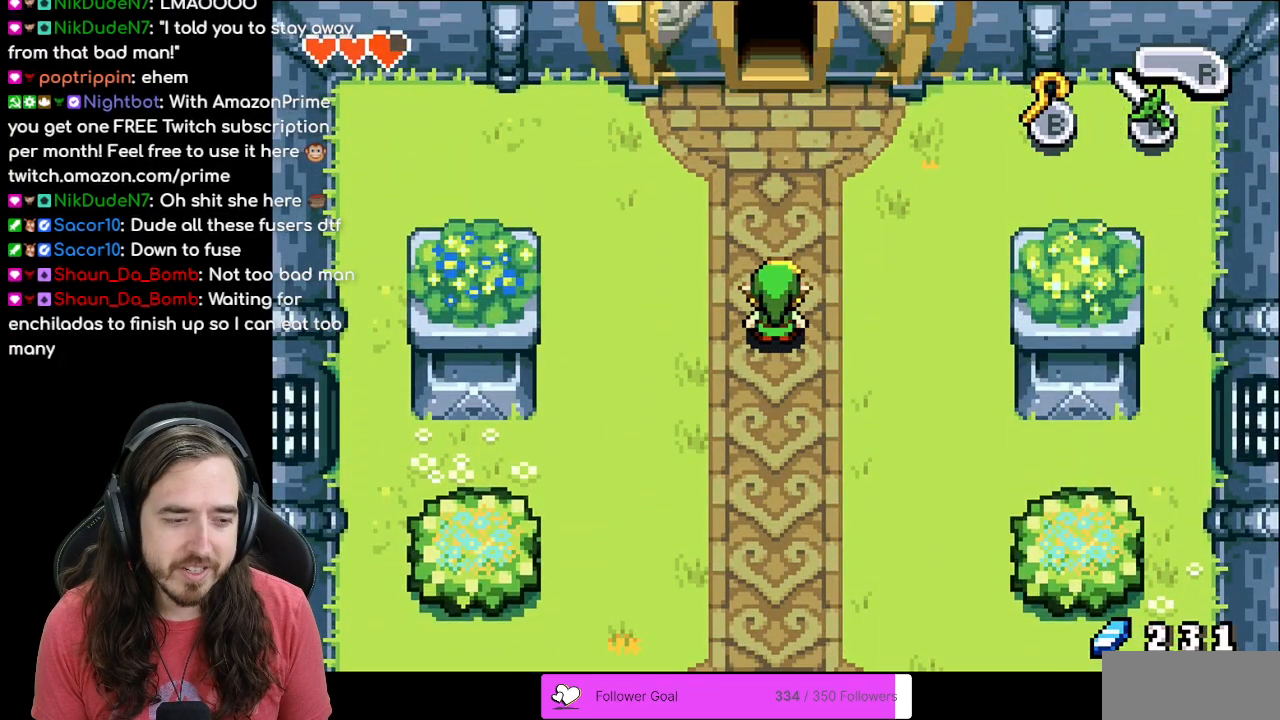
{"buttons": [], "events": []}
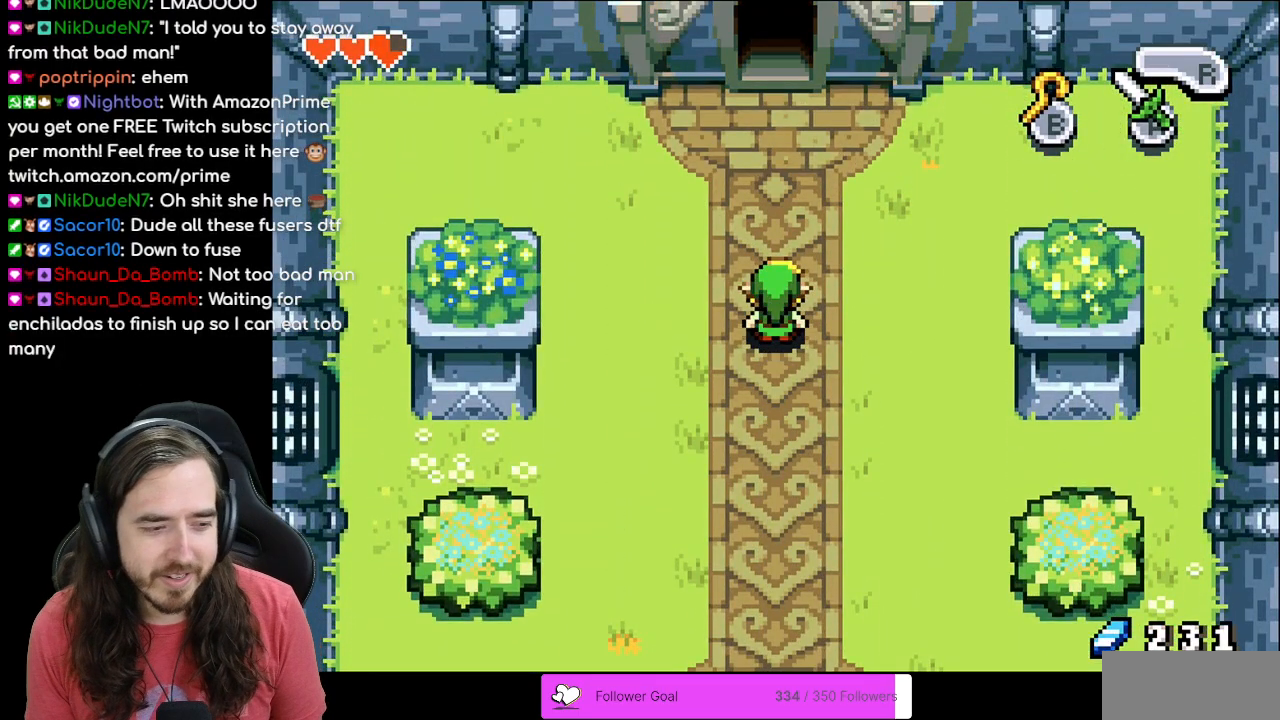
{"buttons": ["DPAD_UP"], "events": [[200, "DPAD_UP", "down"]]}
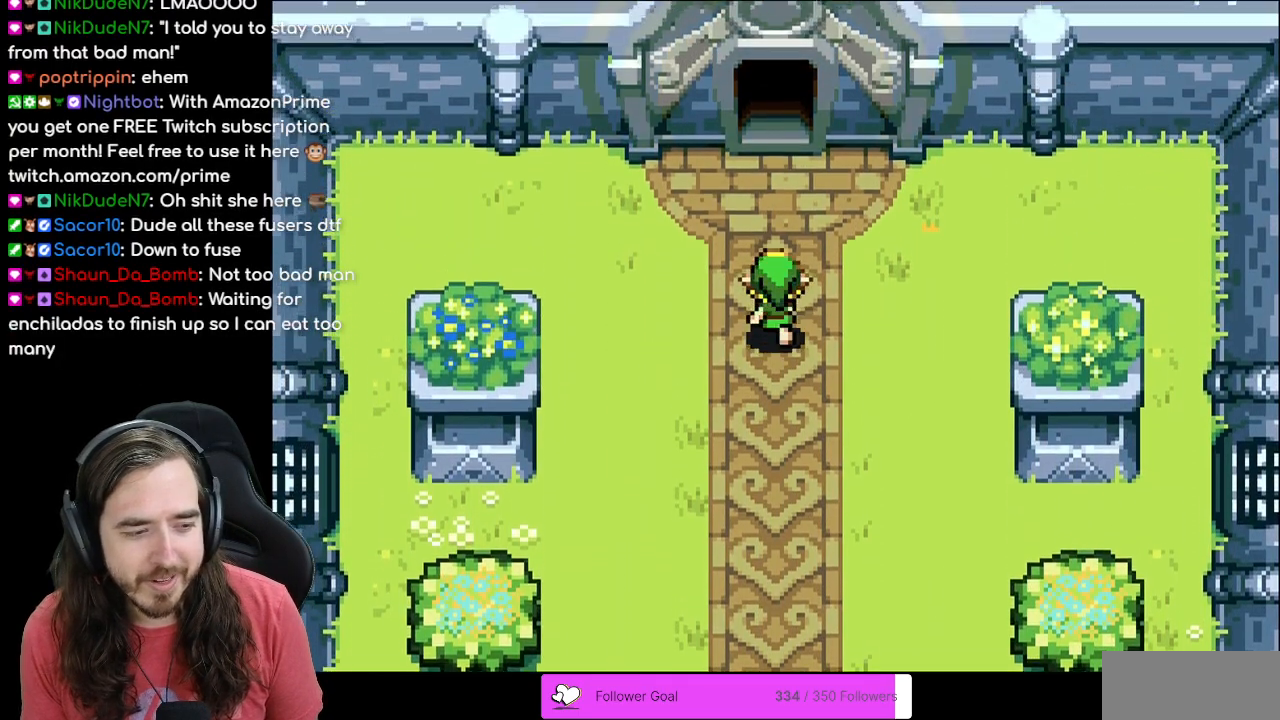
{"buttons": ["DPAD_UP"], "events": []}
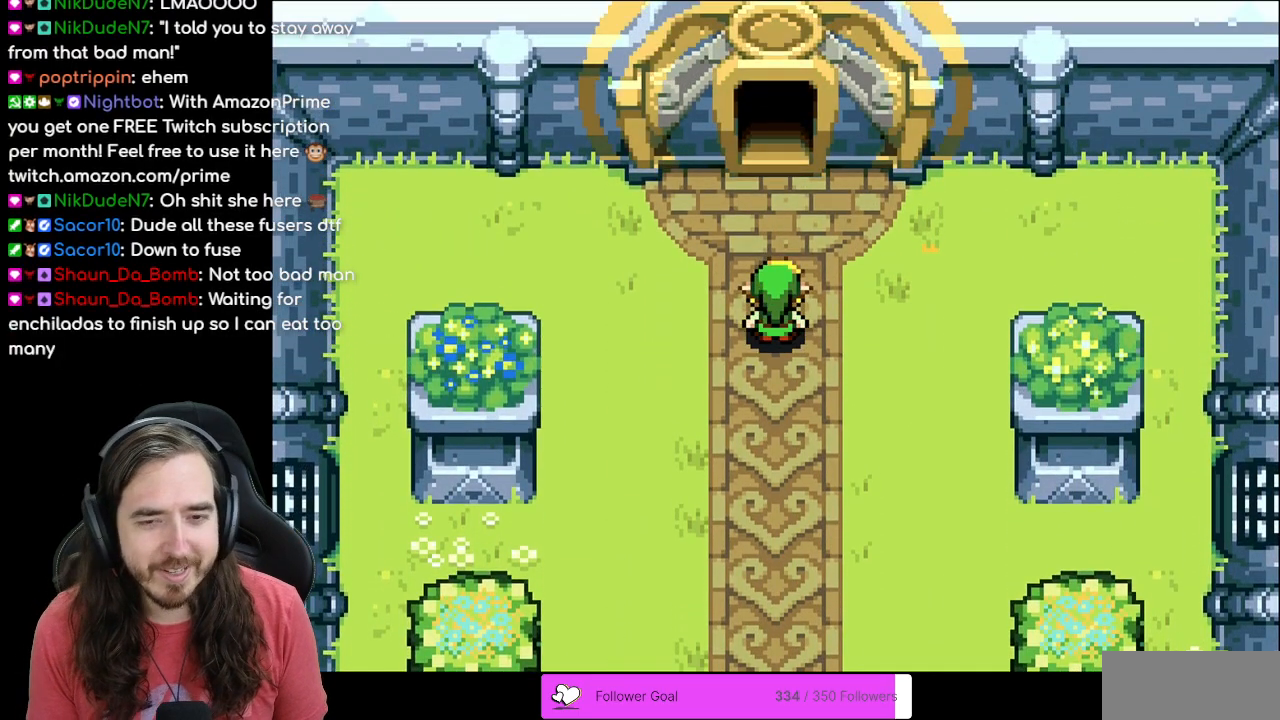
{"buttons": [], "events": [[167, "DPAD_UP", "up"]]}
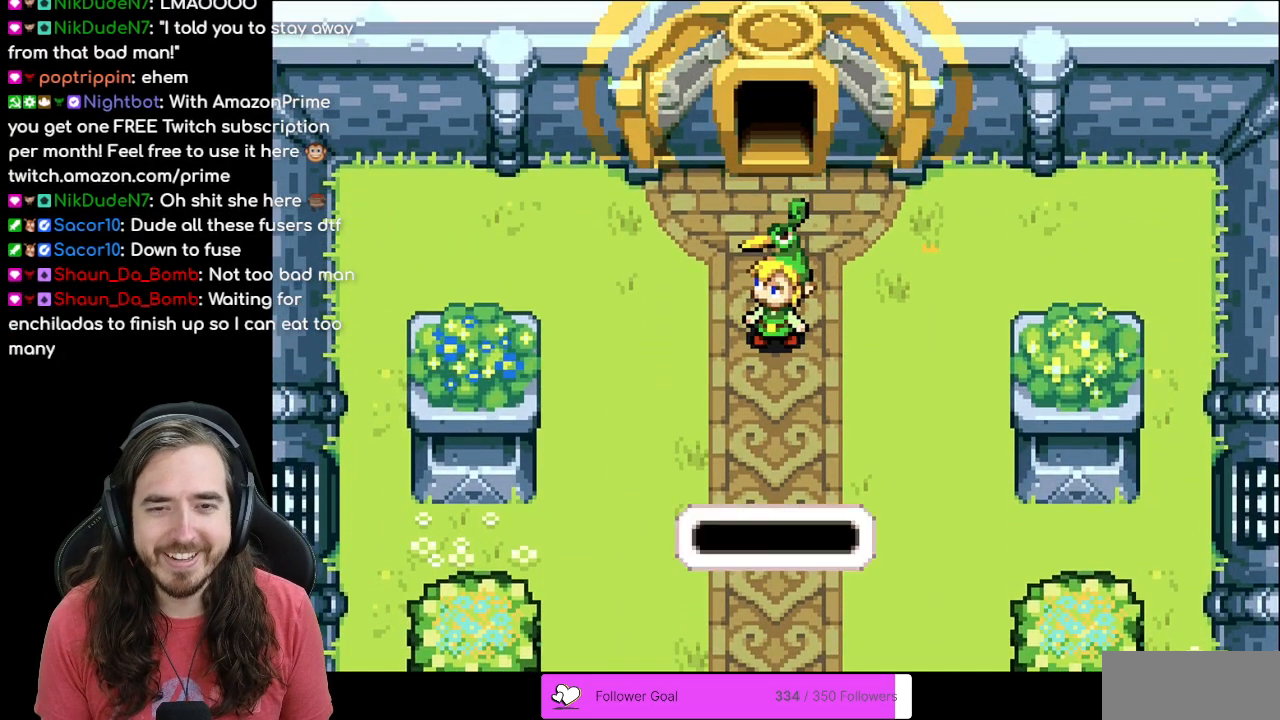
{"buttons": ["B"], "events": [[483, "B", "down"]]}
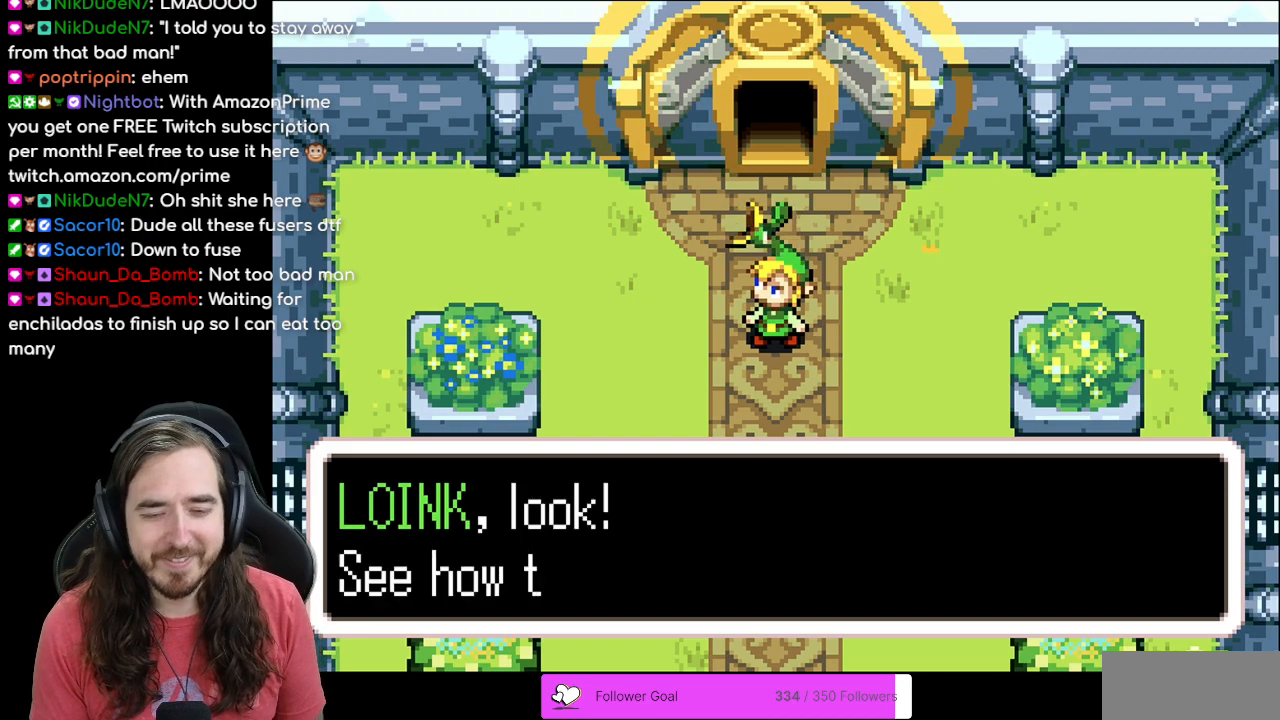
{"buttons": [], "events": [[450, "B", "up"]]}
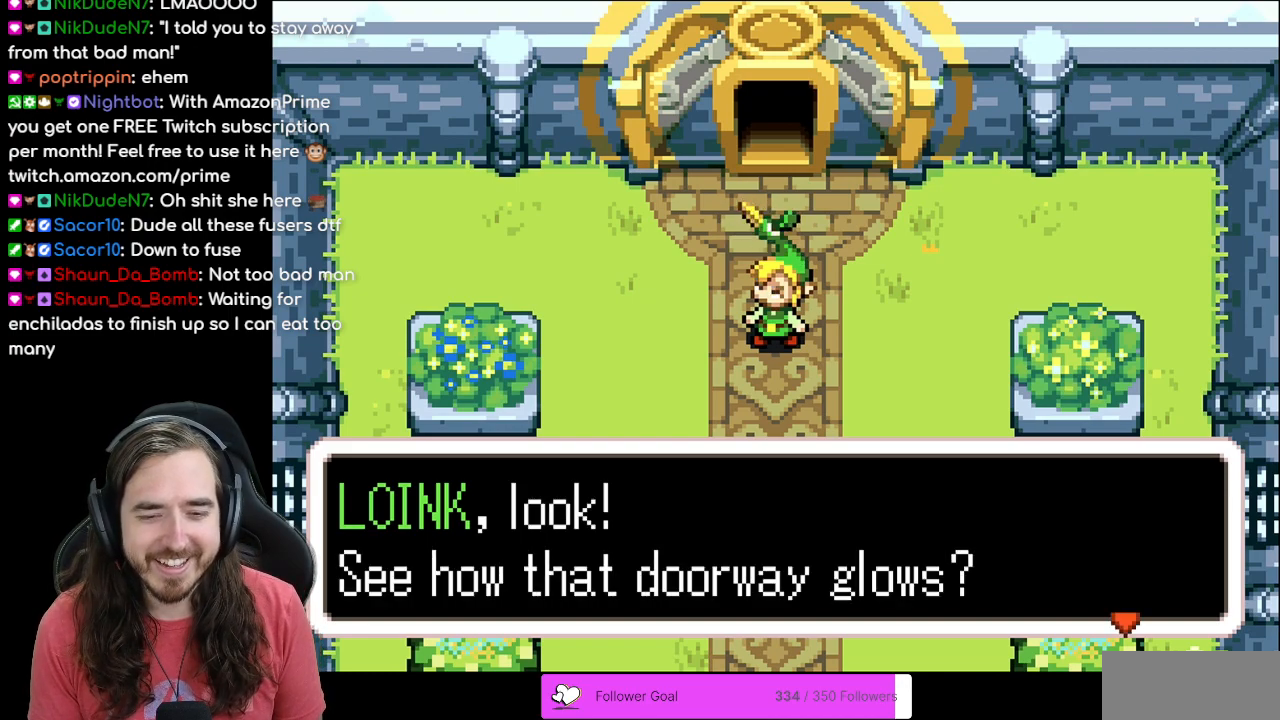
{"buttons": [], "events": []}
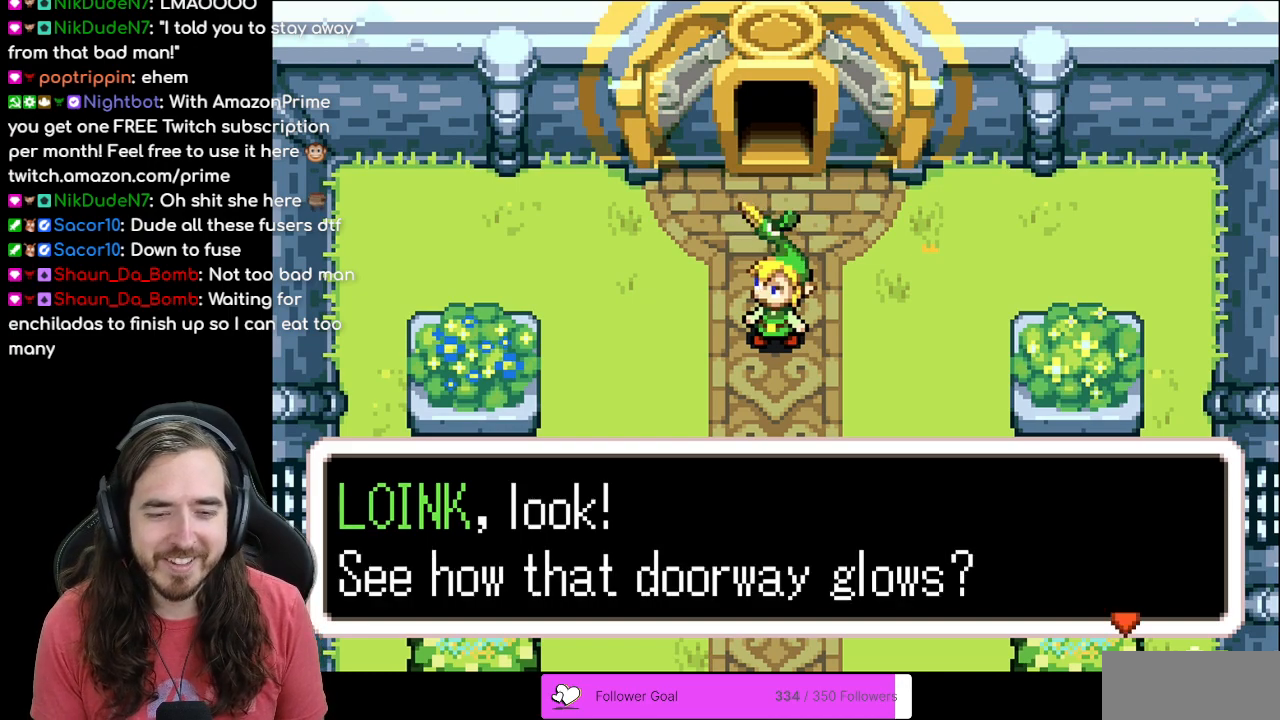
{"buttons": [], "events": [[333, "A", "down"], [500, "A", "up"]]}
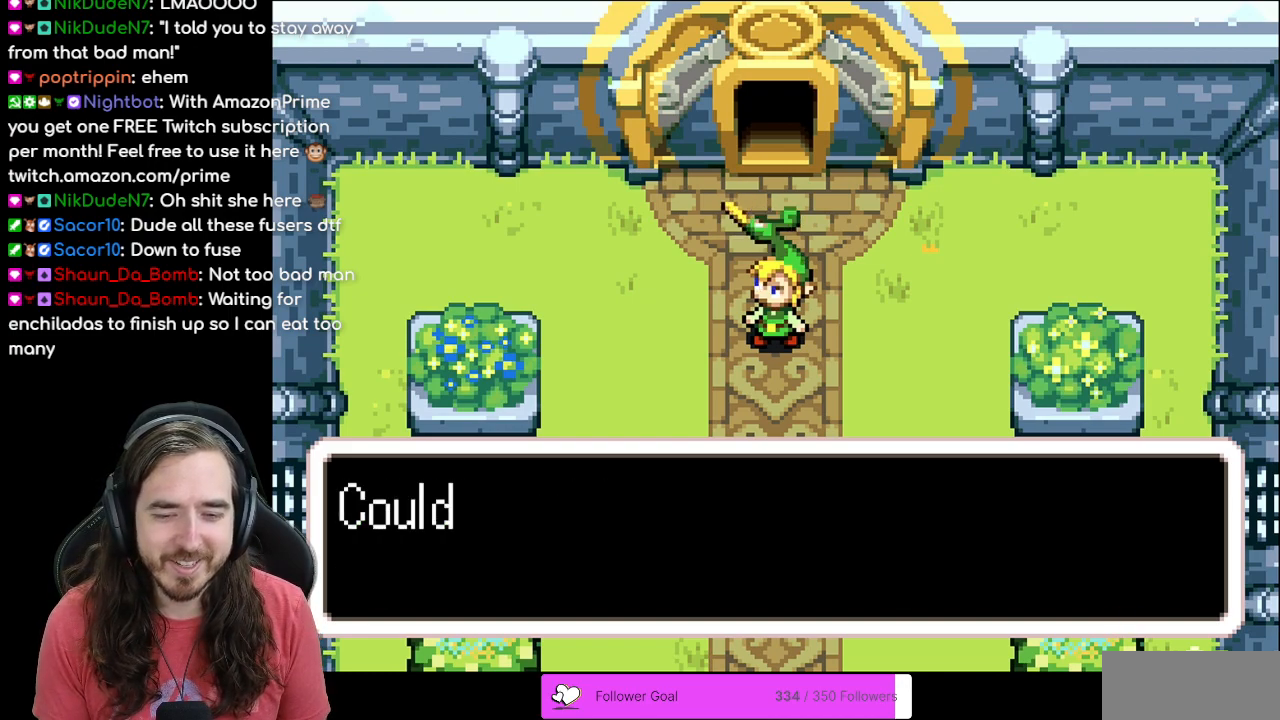
{"buttons": ["B"], "events": [[150, "B", "down"]]}
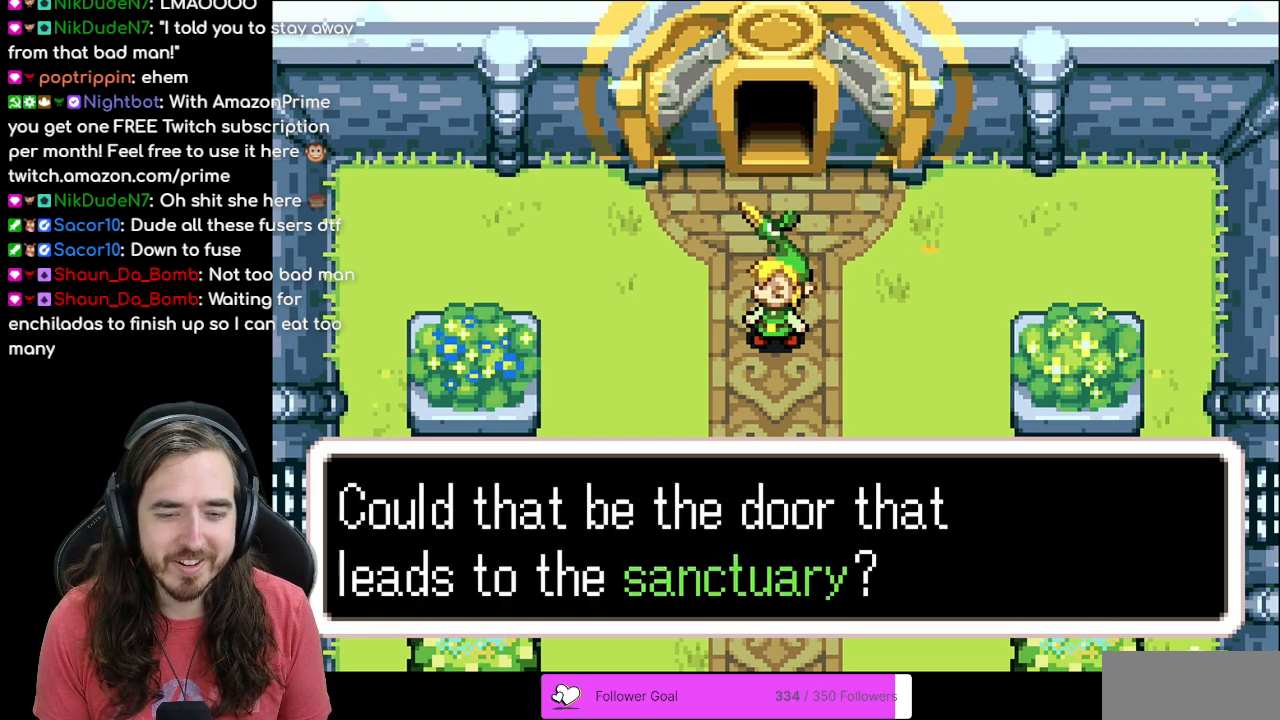
{"buttons": [], "events": [[33, "B", "up"]]}